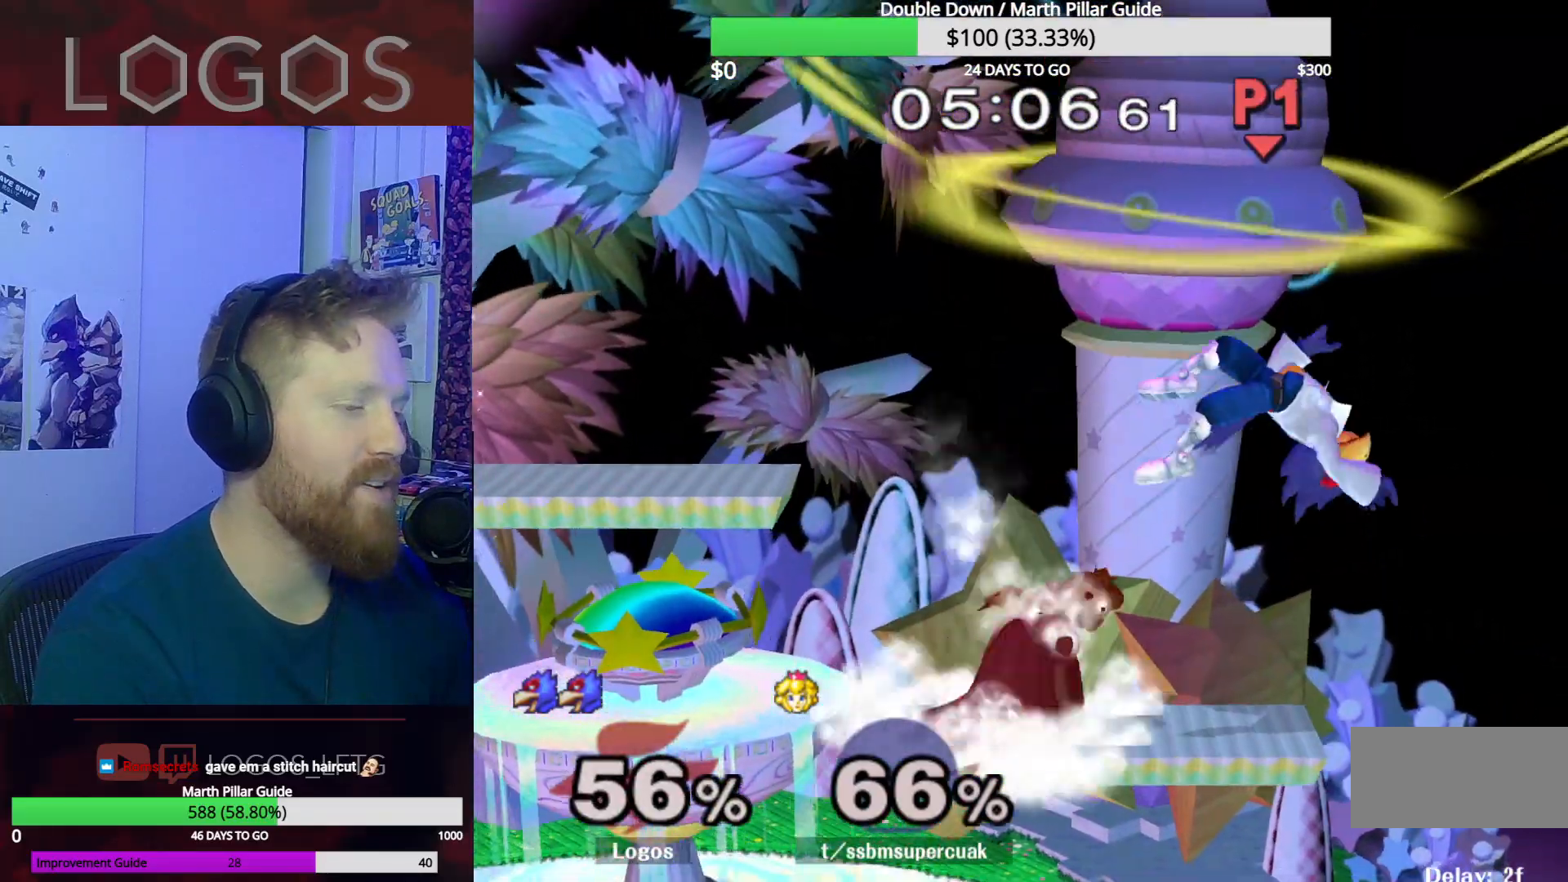
Gameplay with a controller (Nintendo layout); each line is a JSON object with the inputs held at the frame after it. "events" lists button and stick changes between this image and that frame as [ms after this image, input, new state], when the widget could be followed in between. Not read: L3 R3.
{"buttons": ["Y"], "left_stick": "up", "right_stick": "center", "events": [[33, "left_stick", "center"], [317, "left_stick", "up"], [334, "Y", "down"], [417, "Y", "up"], [500, "Y", "down"]]}
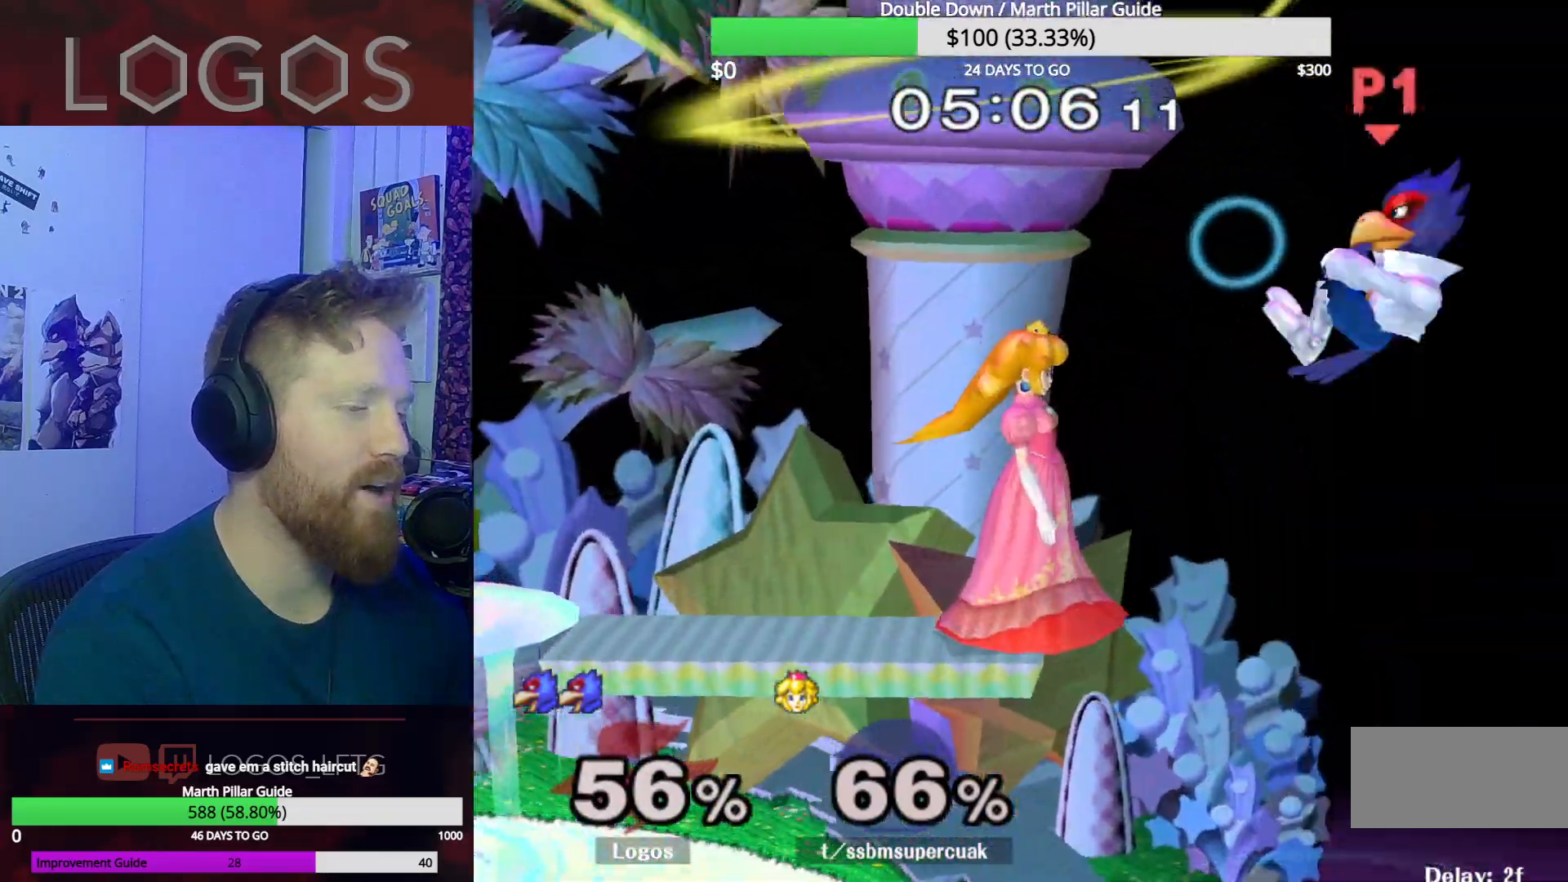
{"buttons": [], "left_stick": "left", "right_stick": "center", "events": [[51, "left_stick", "left"], [84, "Y", "up"], [284, "right_stick", "down"], [434, "right_stick", "center"]]}
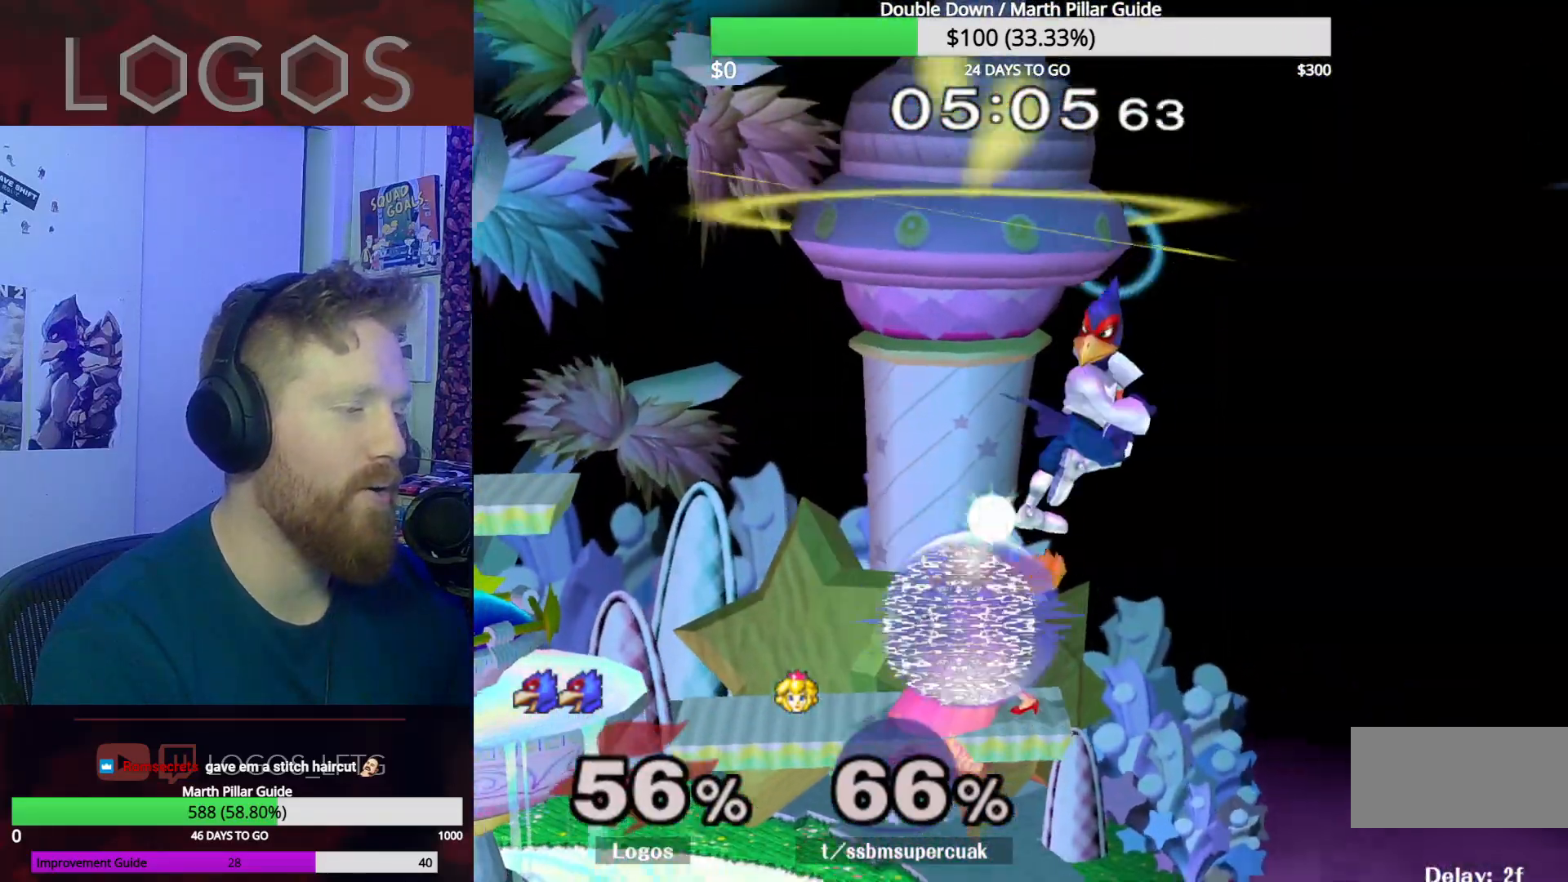
{"buttons": ["L1"], "left_stick": "left", "right_stick": "center", "events": [[100, "L1", "down"]]}
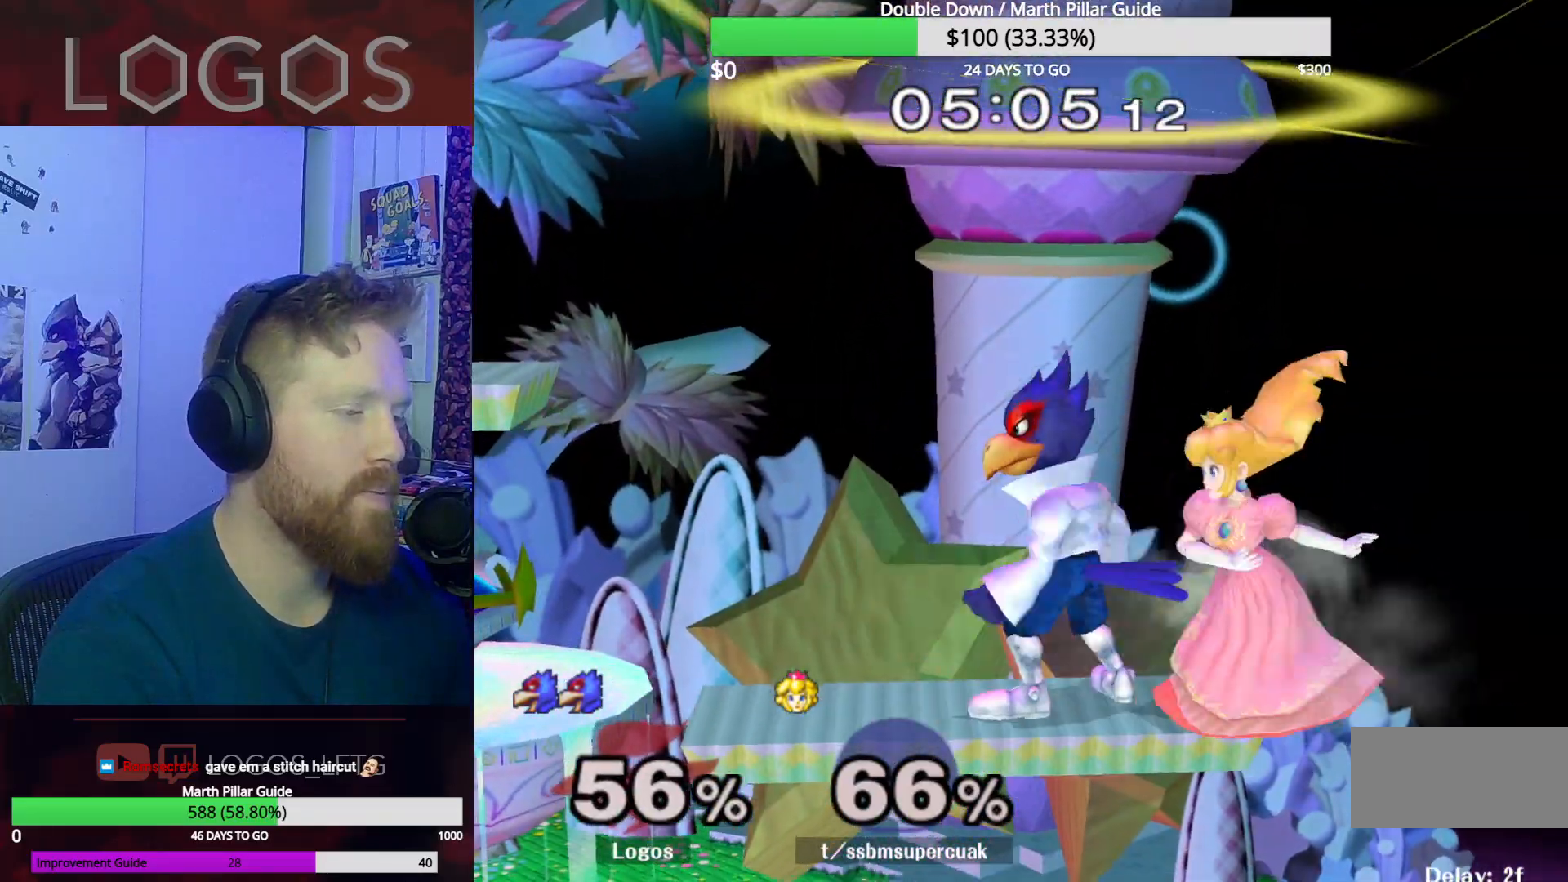
{"buttons": [], "left_stick": "center", "right_stick": "center", "events": [[117, "left_stick", "down-left"], [250, "L1", "up"], [400, "L1", "down"], [484, "left_stick", "center"], [500, "L1", "up"]]}
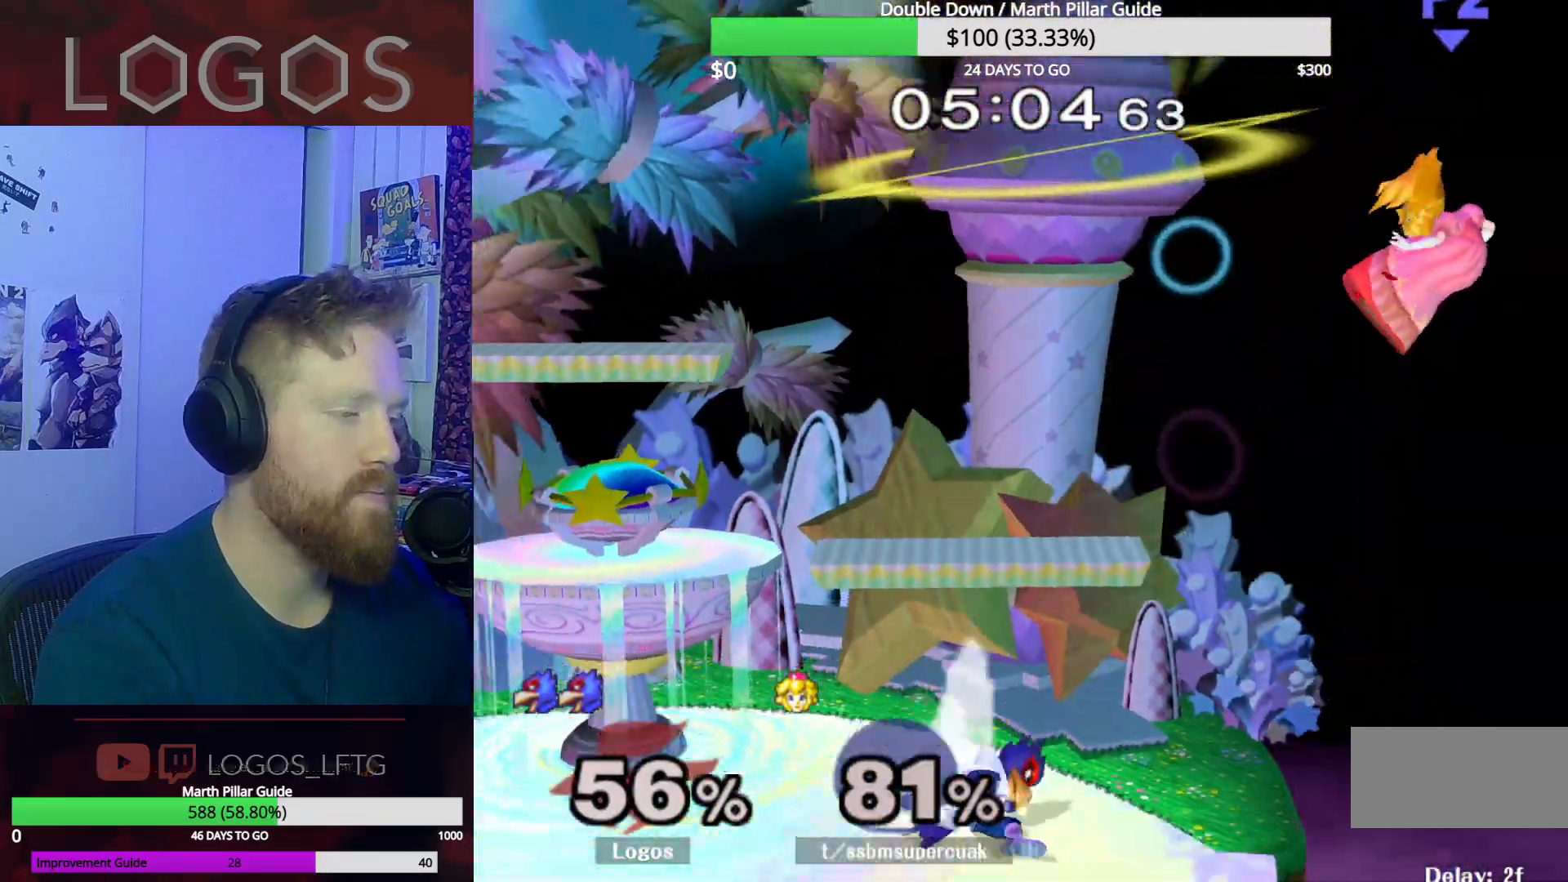
{"buttons": ["B"], "left_stick": "left", "right_stick": "center", "events": [[150, "left_stick", "right"], [267, "Y", "down"], [334, "left_stick", "center"], [367, "Y", "up"], [384, "B", "down"], [484, "left_stick", "left"]]}
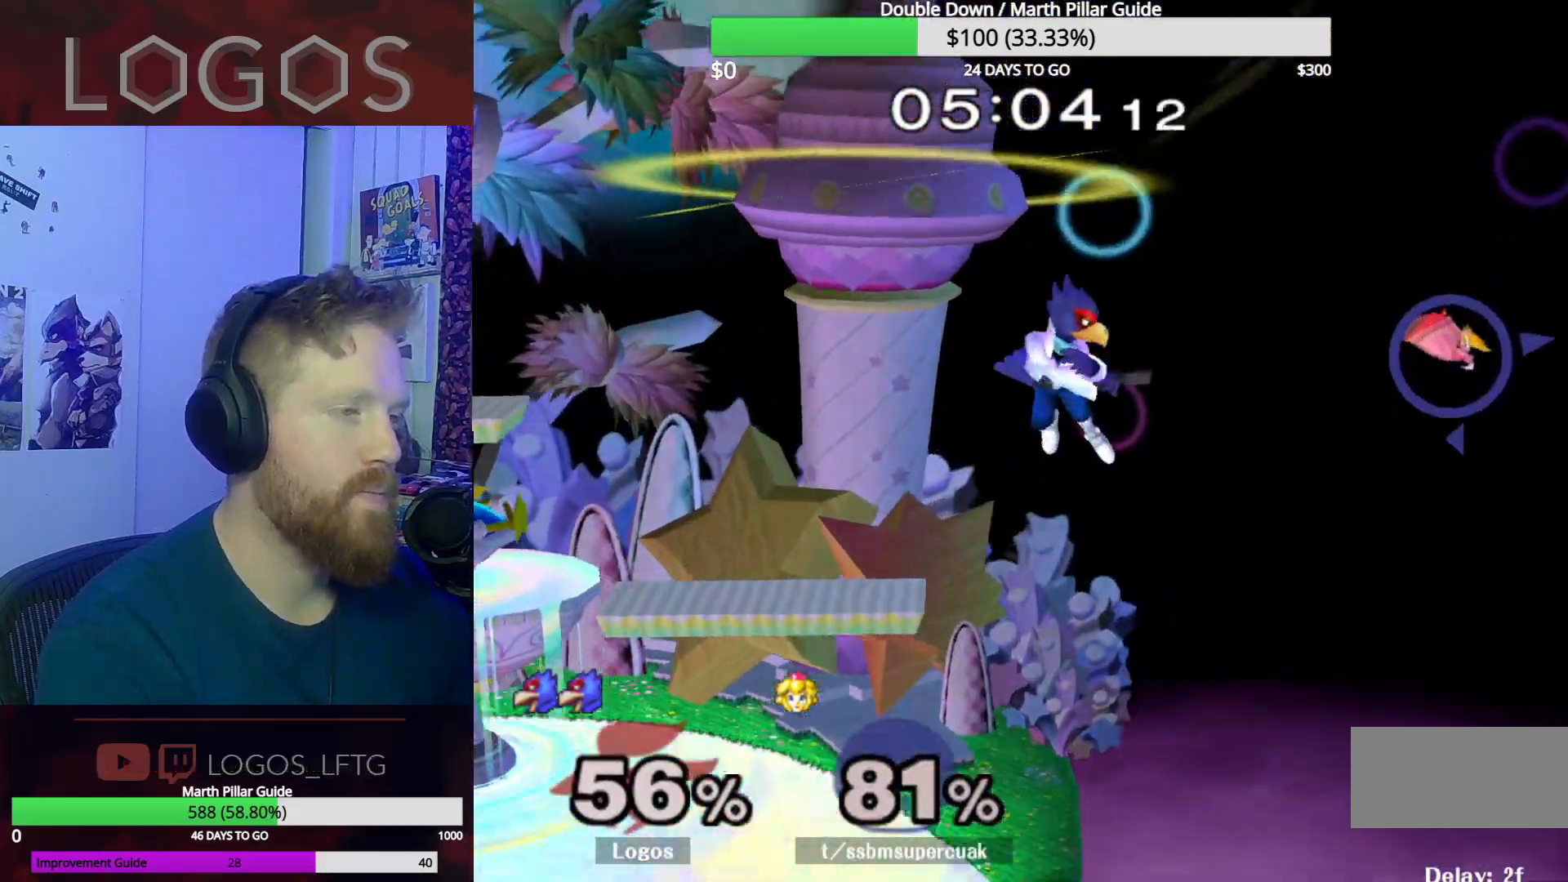
{"buttons": [], "left_stick": "left", "right_stick": "center", "events": [[50, "B", "up"]]}
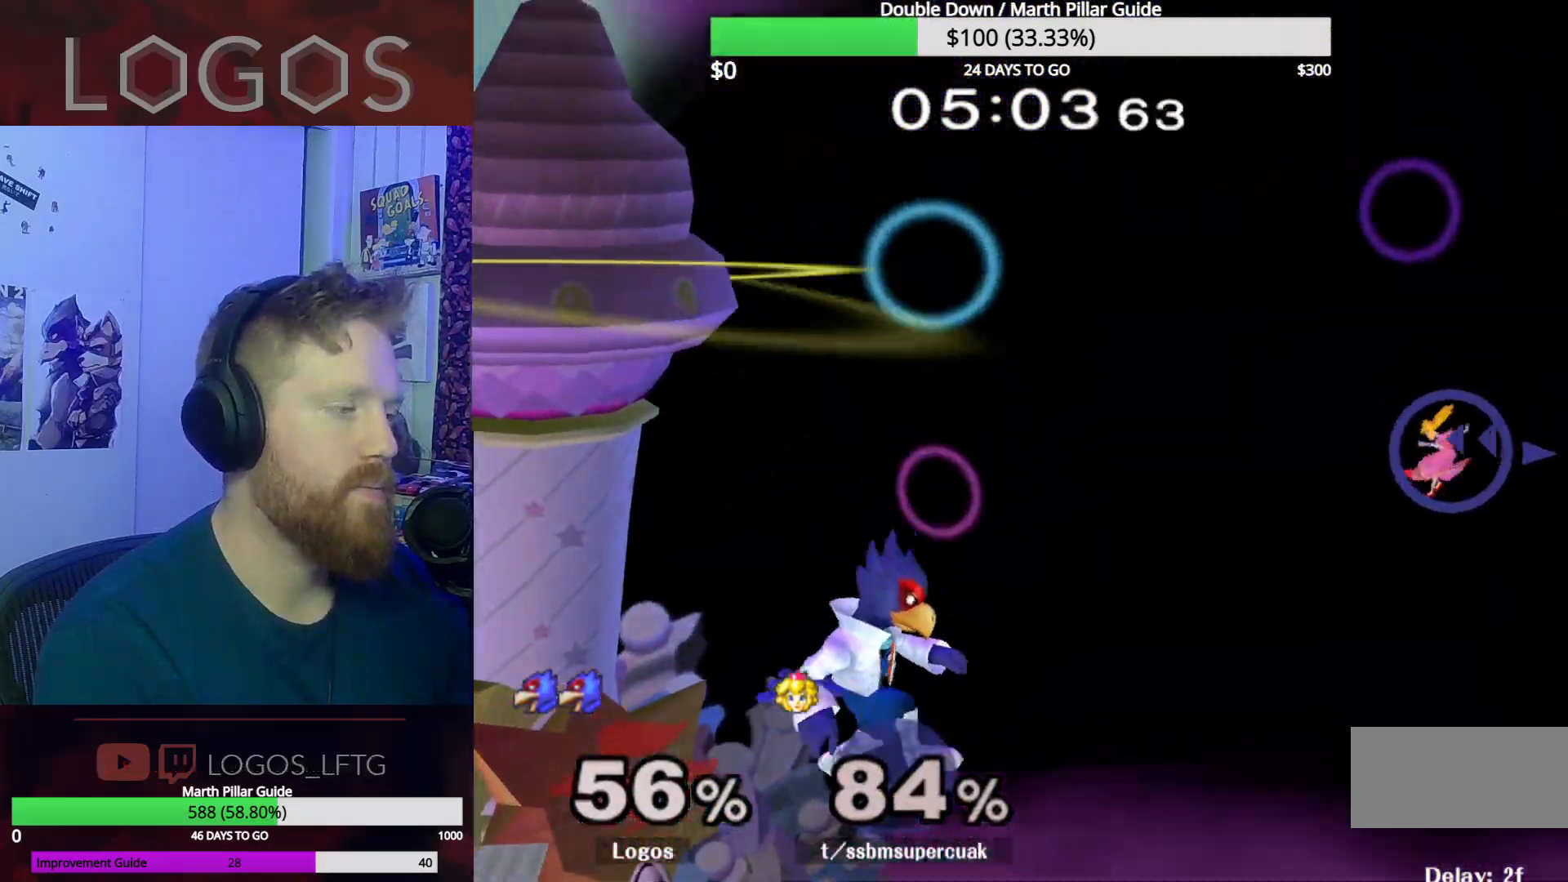
{"buttons": [], "left_stick": "left", "right_stick": "center", "events": [[134, "left_stick", "down"], [167, "B", "down"], [284, "B", "up"], [284, "left_stick", "up-left"], [351, "Y", "down"], [384, "left_stick", "left"], [467, "Y", "up"]]}
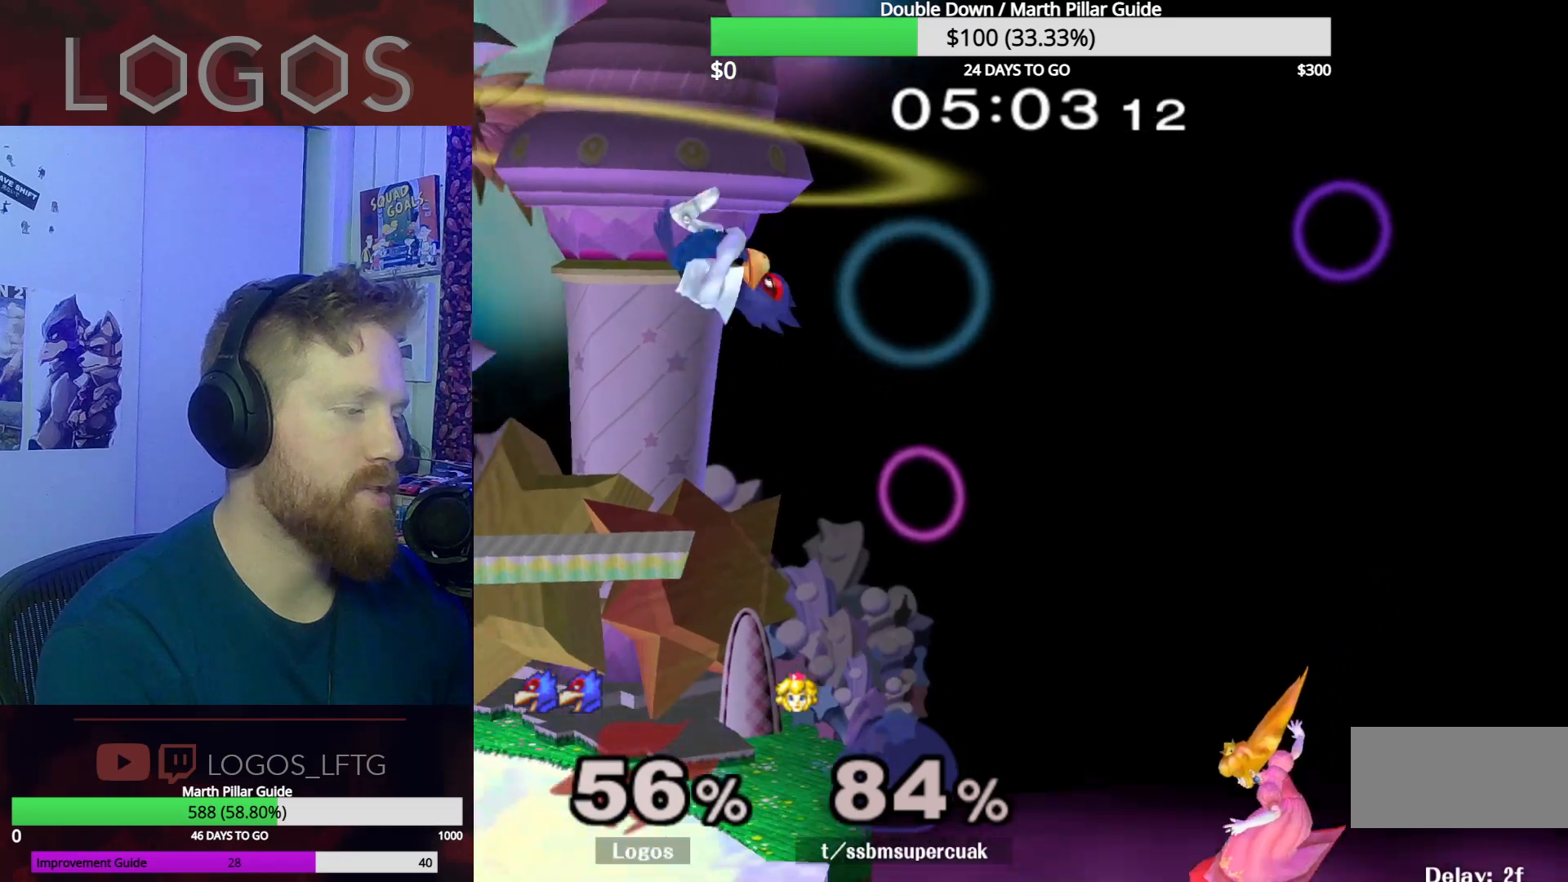
{"buttons": [], "left_stick": "right", "right_stick": "center", "events": [[33, "Y", "down"], [167, "Y", "up"], [217, "left_stick", "down-right"], [300, "L1", "down"], [384, "left_stick", "center"], [400, "L1", "up"], [484, "left_stick", "right"]]}
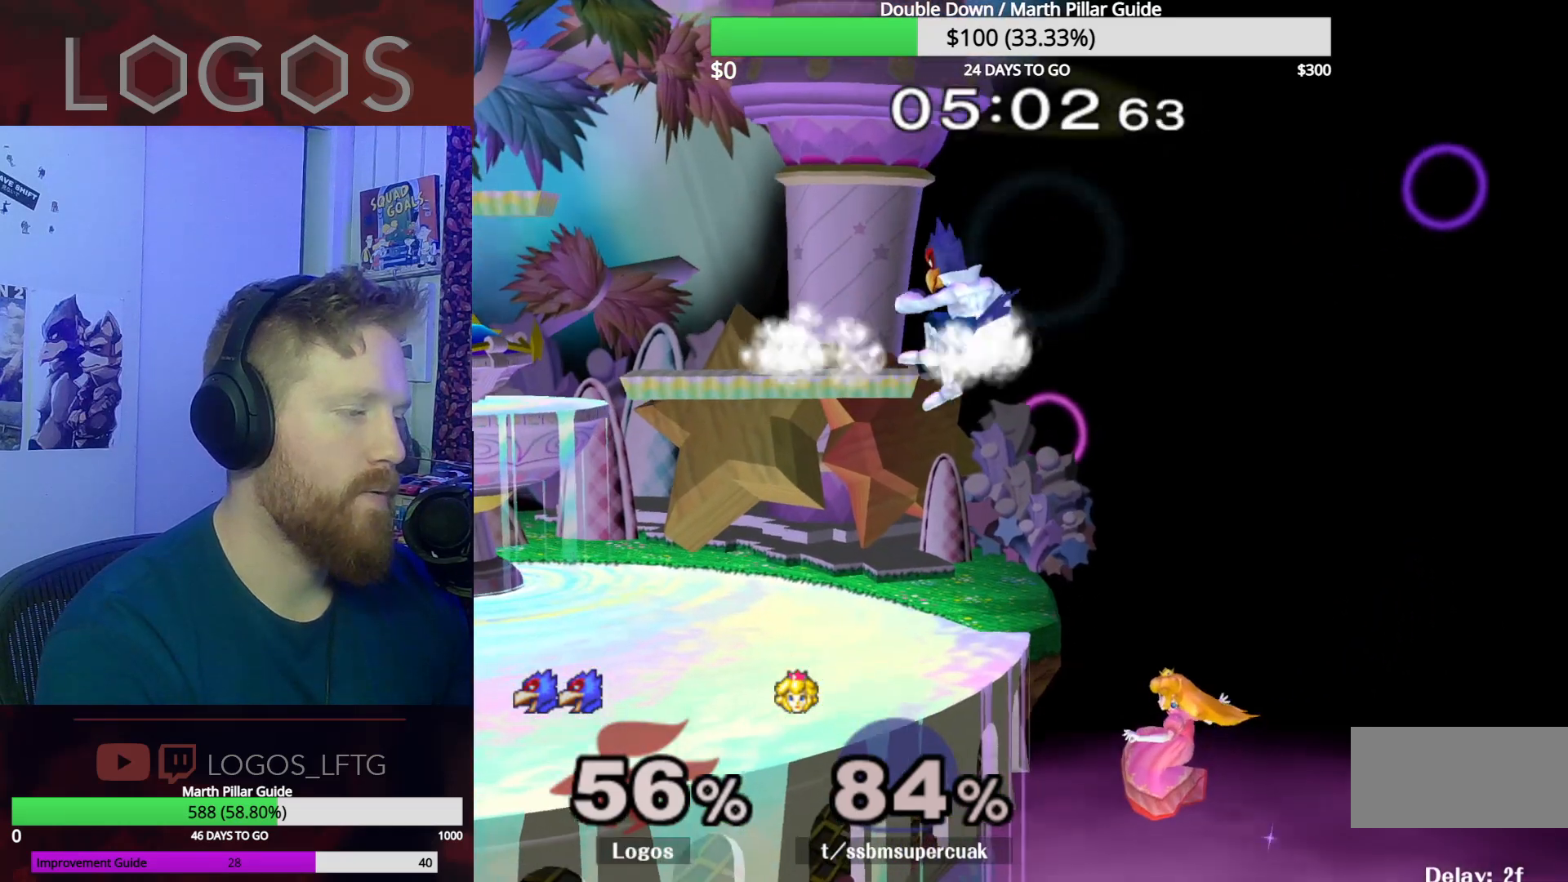
{"buttons": [], "left_stick": "right", "right_stick": "center", "events": [[50, "right_stick", "down"], [100, "right_stick", "center"], [134, "left_stick", "down"], [217, "left_stick", "right"], [384, "right_stick", "down"], [451, "right_stick", "center"]]}